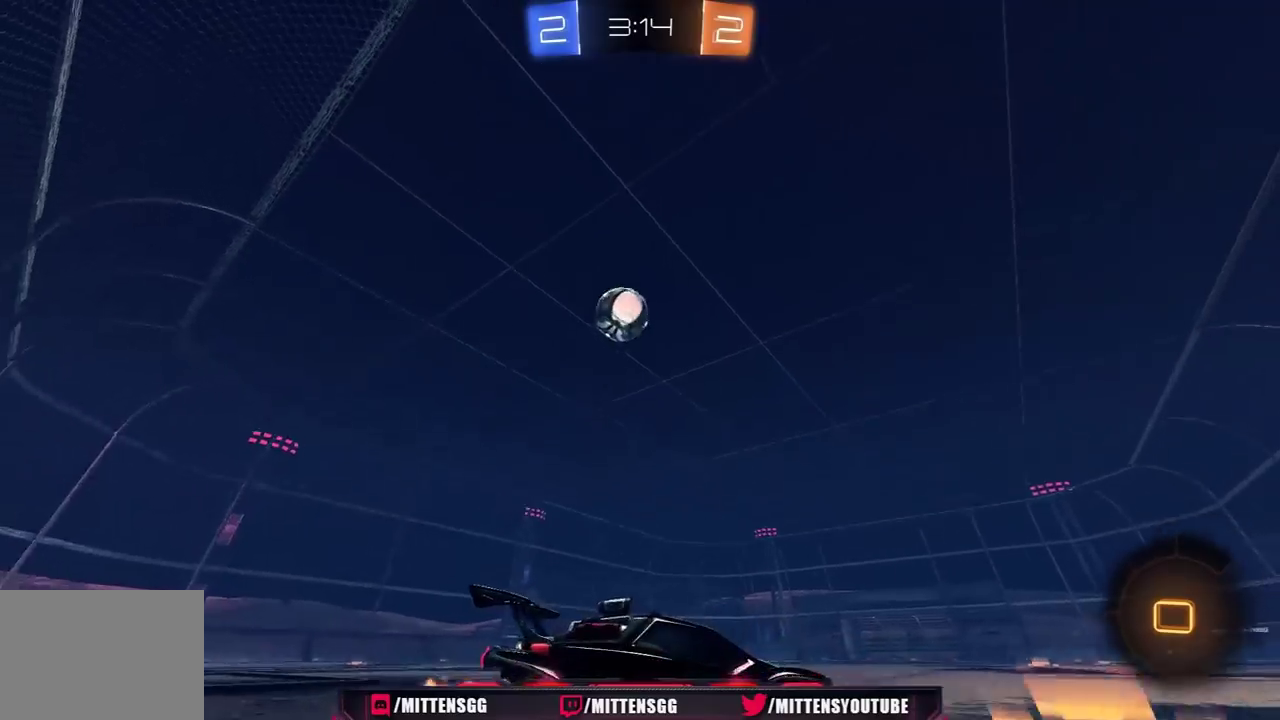
Gameplay with a controller (Xbox layout); each line is a JSON object with the inputs held at the frame after it. "events" lists button and stick changes between this image and that frame as [ms after this image, input, new state], when the widget could be followed in between. Not read: L2.
{"buttons": ["R2"], "left_stick": "center", "right_stick": "center", "events": [[367, "left_stick", "center"]]}
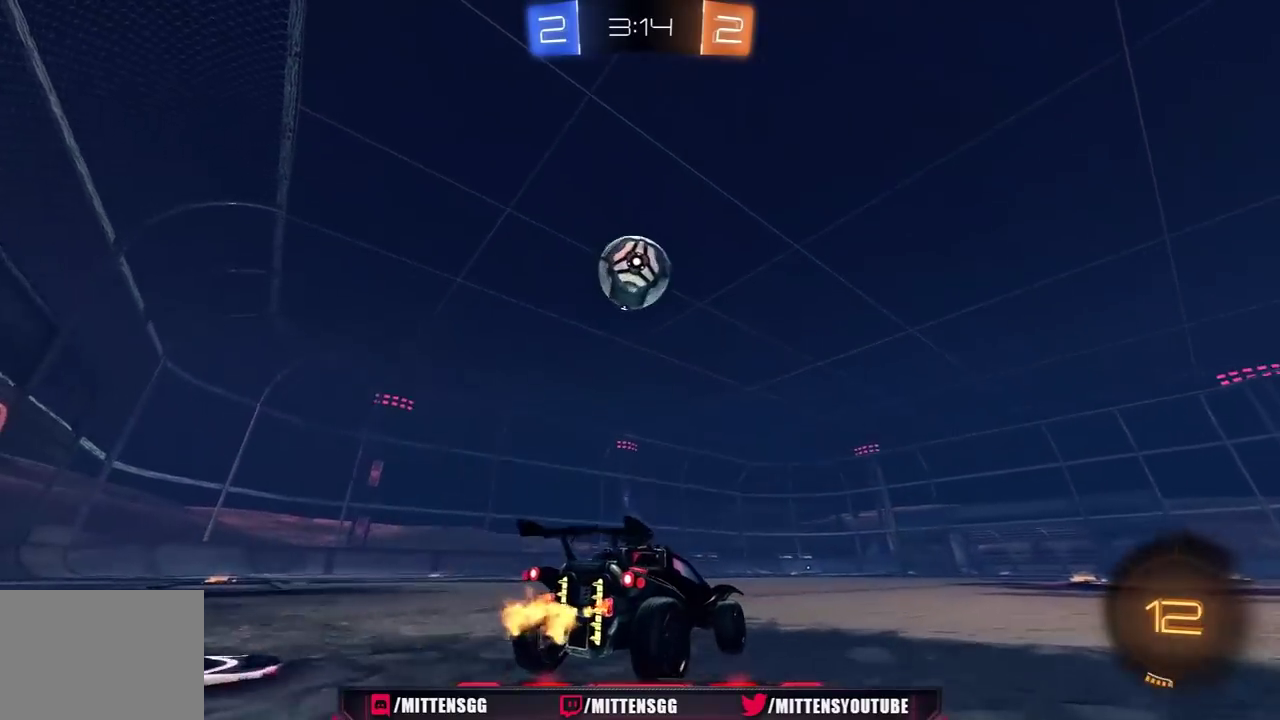
{"buttons": ["A", "L1", "R1", "R2", "L3"], "left_stick": "left", "right_stick": "center"}
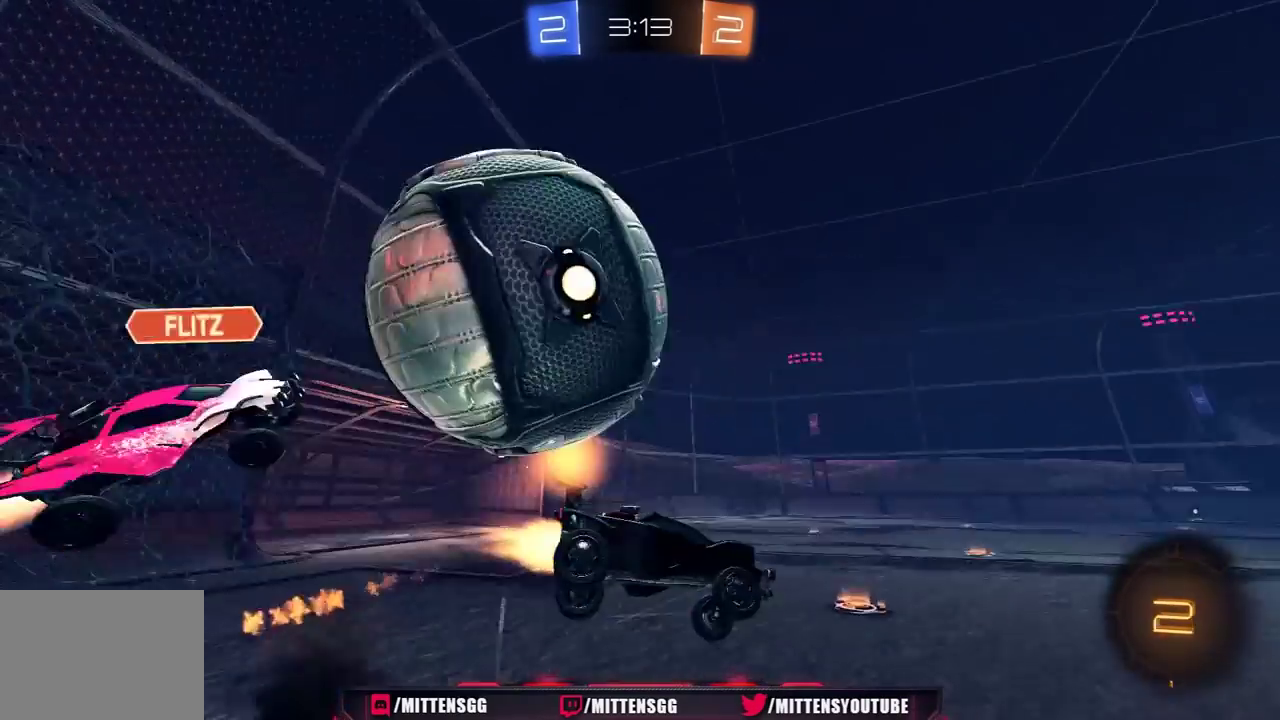
{"buttons": ["L1", "R2"], "left_stick": "down-left", "right_stick": "center"}
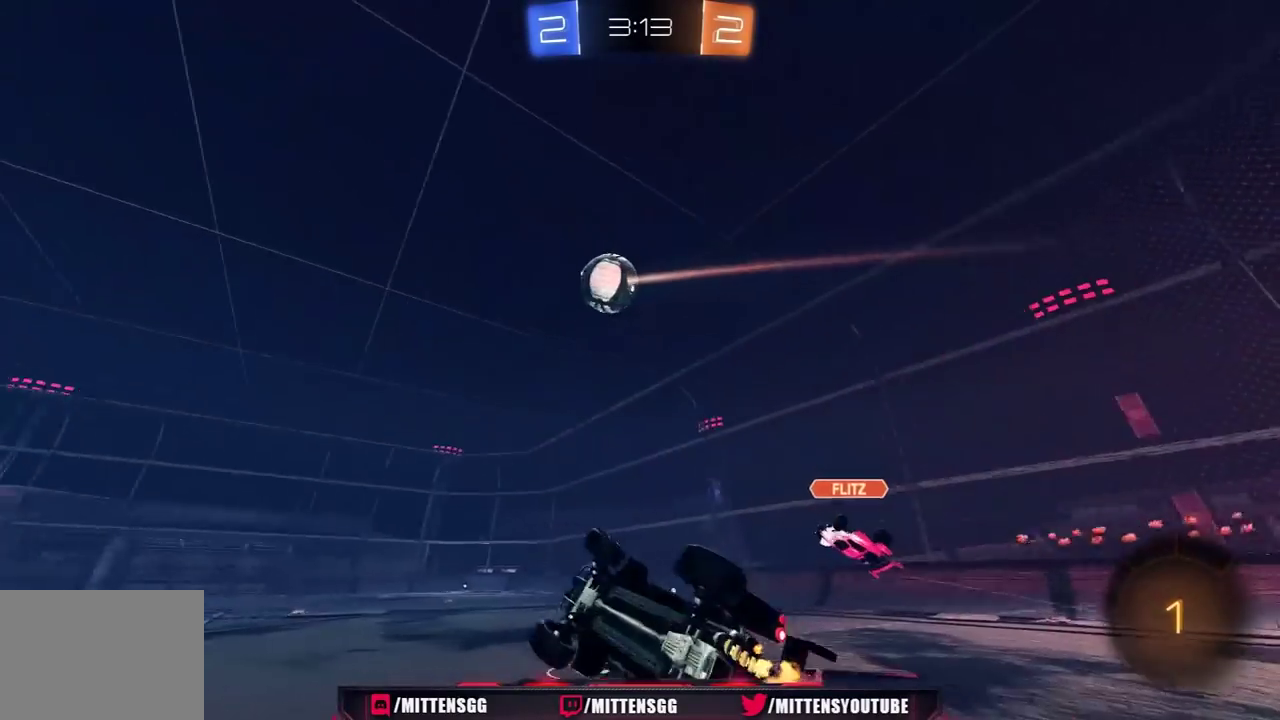
{"buttons": ["R2"], "left_stick": "center", "right_stick": "center", "events": [[133, "left_stick", "left"], [167, "L1", "up"], [200, "left_stick", "up-left"], [317, "left_stick", "center"]]}
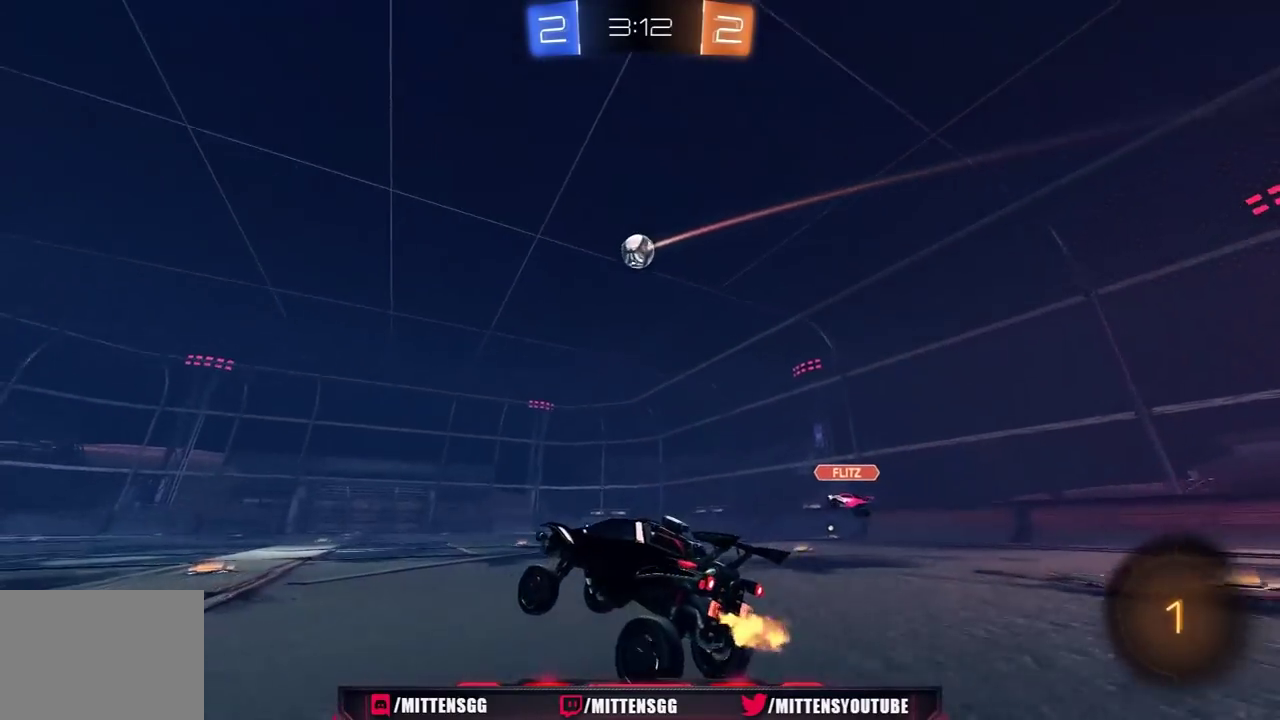
{"buttons": ["A", "R1", "R2"], "left_stick": "up", "right_stick": "center", "events": [[117, "left_stick", "right"], [283, "R1", "down"], [467, "left_stick", "up"], [483, "A", "down"]]}
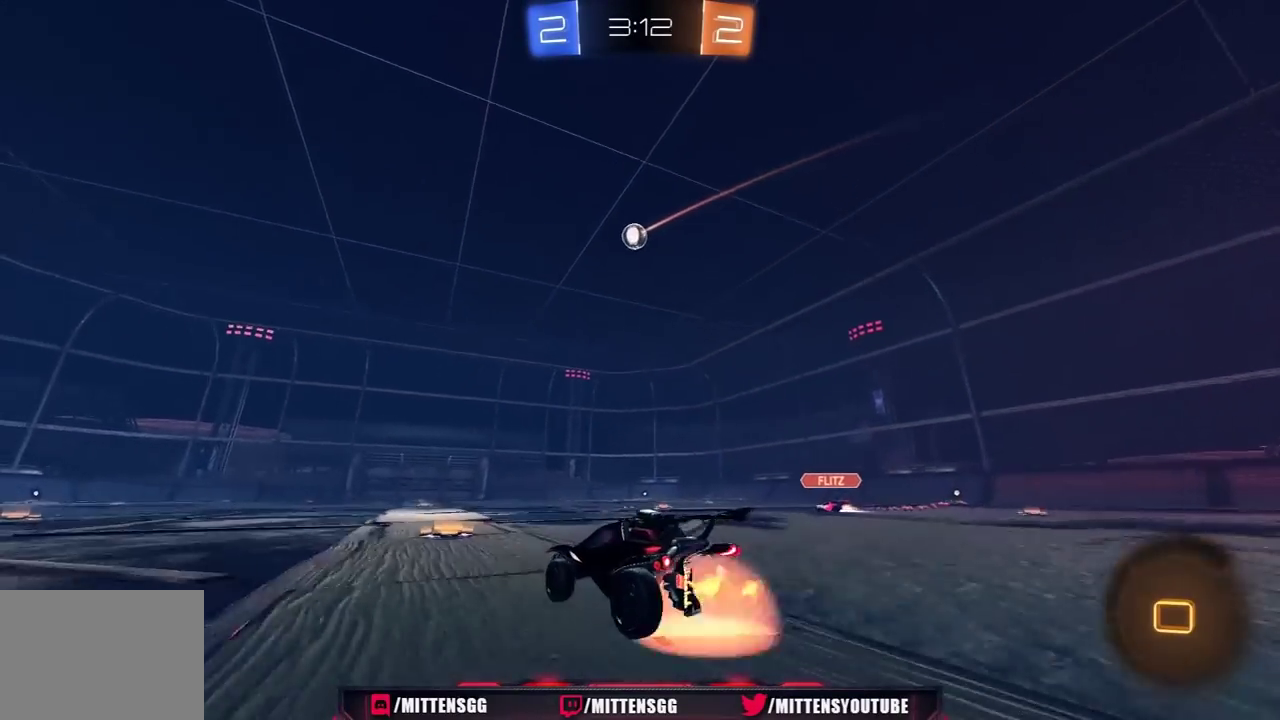
{"buttons": [], "left_stick": "center", "right_stick": "center", "events": [[183, "A", "up"], [200, "left_stick", "center"], [233, "R1", "up"], [500, "R2", "up"]]}
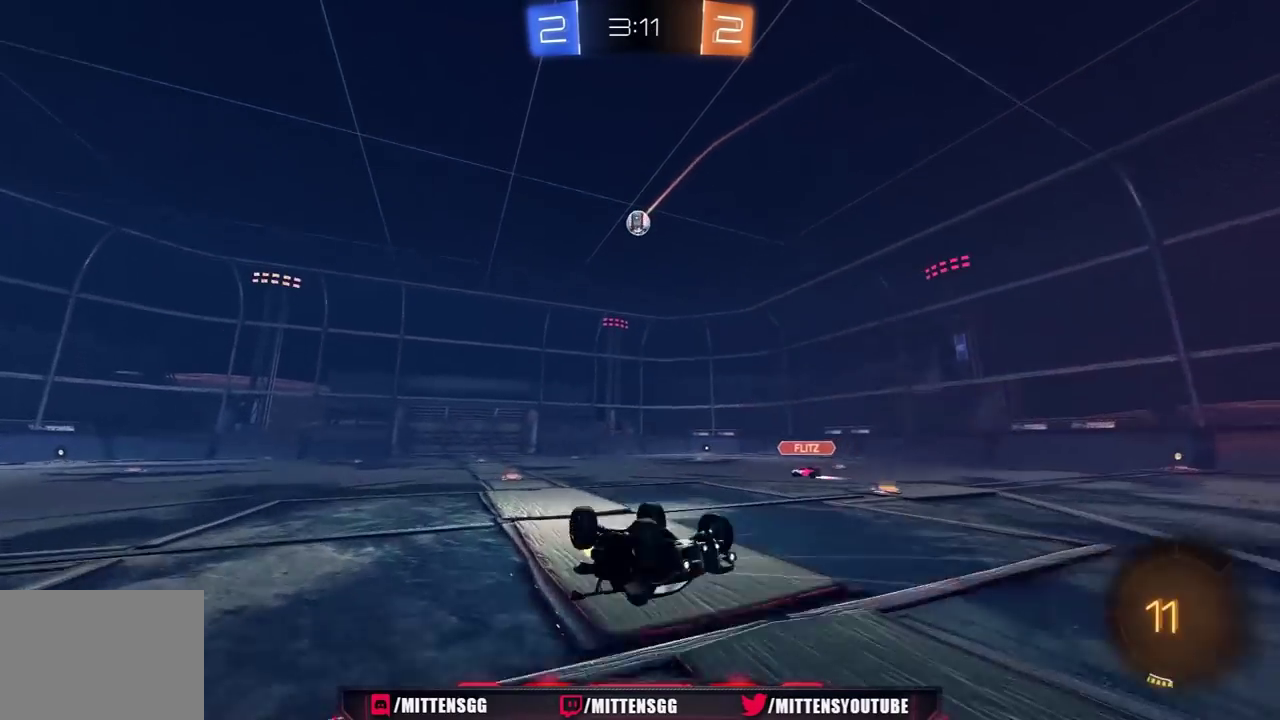
{"buttons": ["R2"], "left_stick": "center", "right_stick": "center", "events": [[183, "R2", "down"]]}
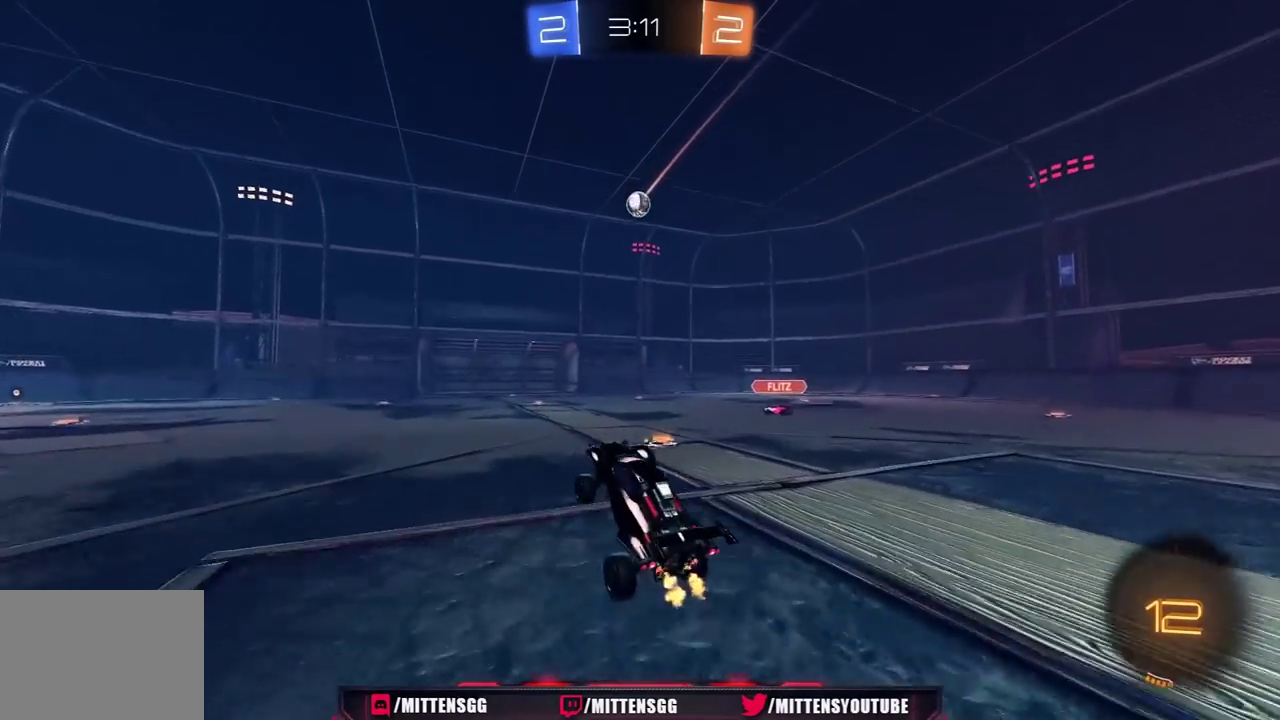
{"buttons": ["L1", "R1", "R2"], "left_stick": "right", "right_stick": "center", "events": [[267, "A", "down"], [267, "left_stick", "right"], [317, "A", "up"], [317, "L1", "down"], [350, "R1", "down"], [367, "A", "down"], [467, "A", "up"]]}
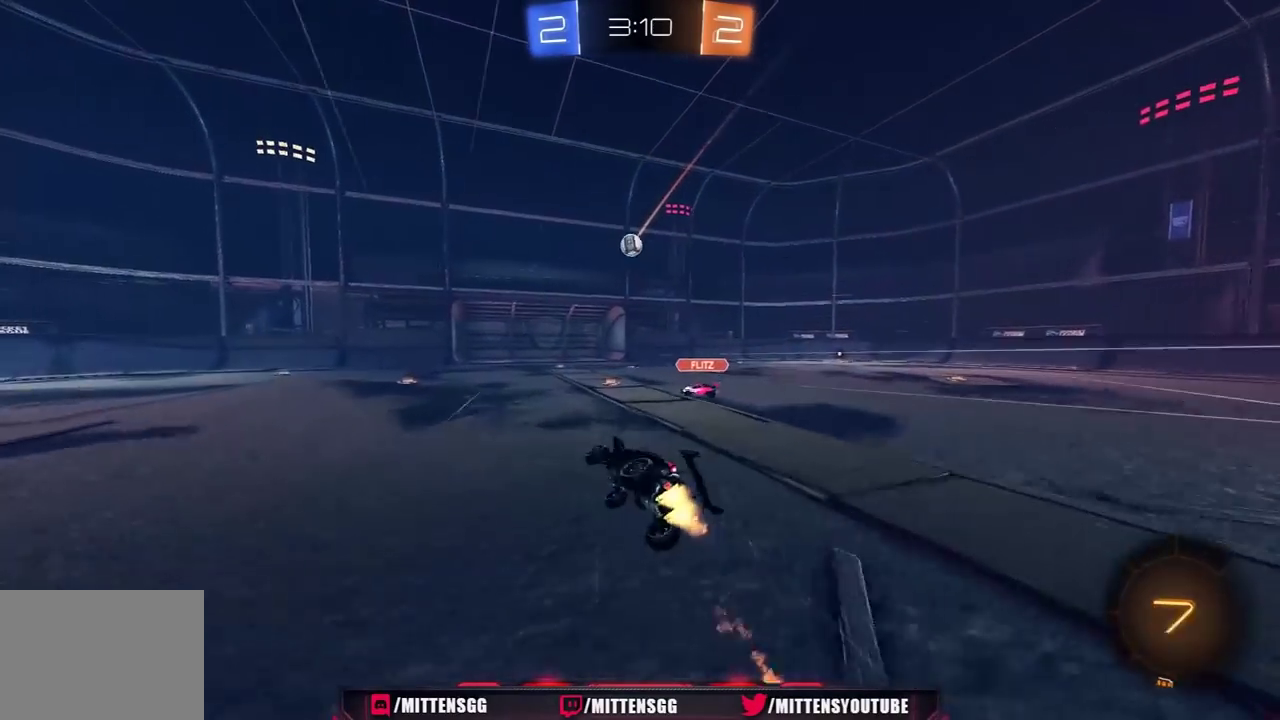
{"buttons": ["L1", "R2"], "left_stick": "down-right", "right_stick": "center", "events": [[67, "R1", "up"], [283, "left_stick", "down-right"]]}
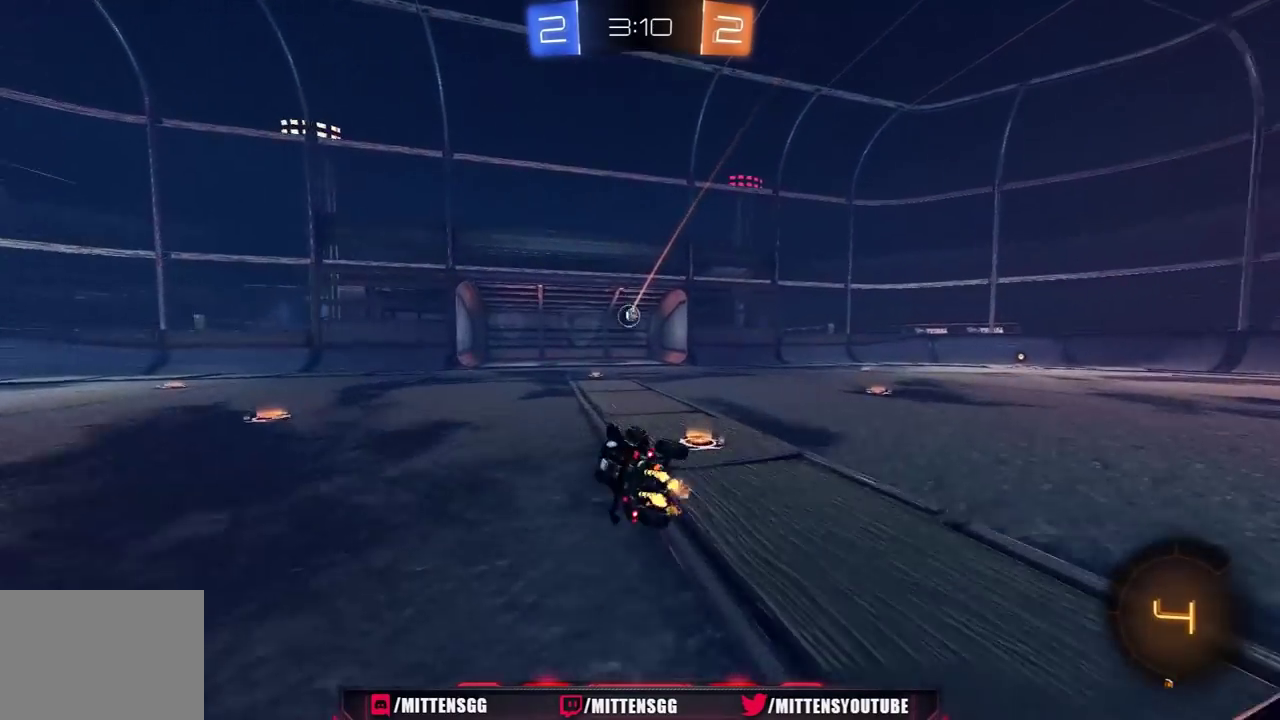
{"buttons": ["R2"], "left_stick": "center", "right_stick": "center", "events": [[50, "L1", "up"], [117, "left_stick", "center"], [333, "Y", "down"], [433, "Y", "up"]]}
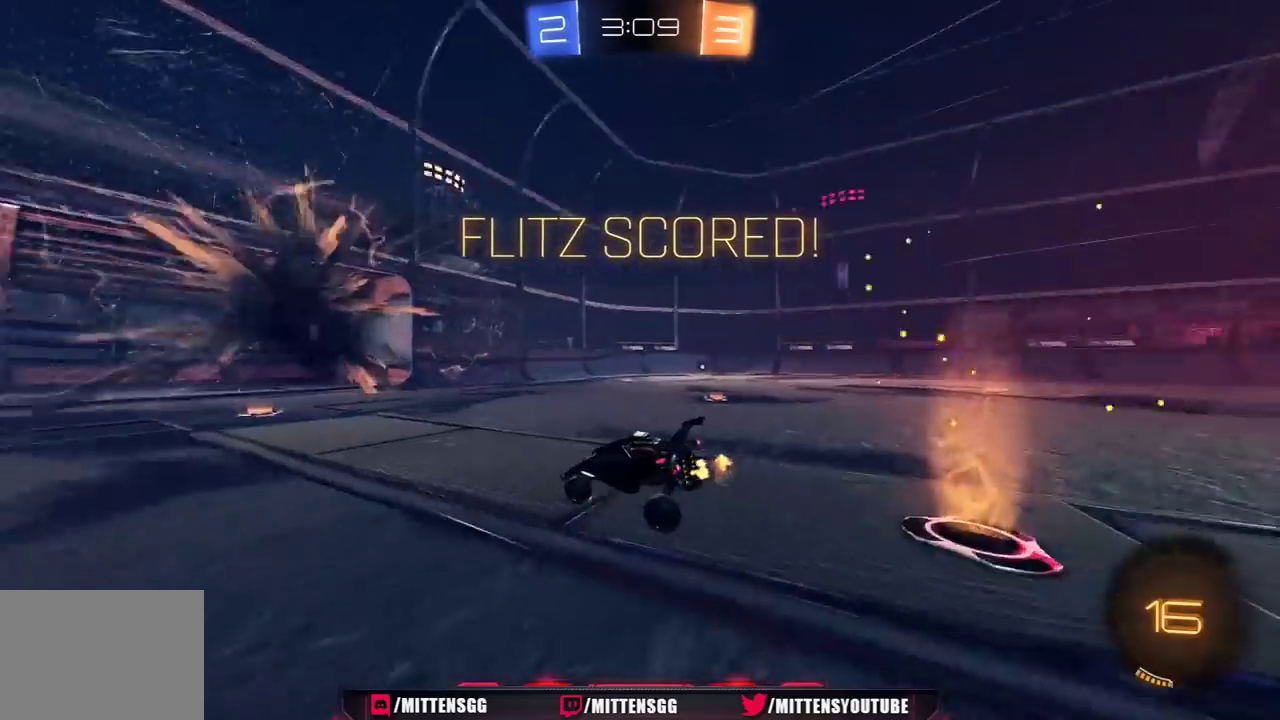
{"buttons": ["R2"], "left_stick": "up-left", "right_stick": "center", "events": [[67, "R2", "up"], [183, "left_stick", "up-left"], [217, "R2", "down"]]}
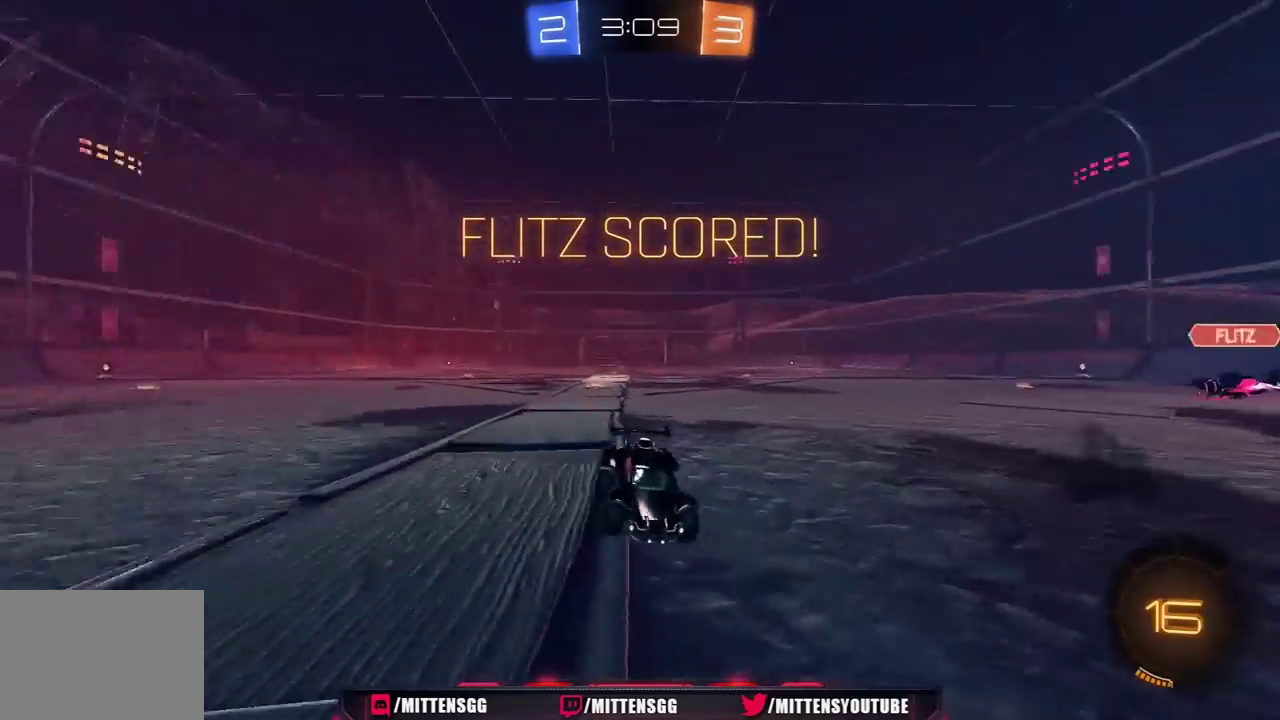
{"buttons": ["A", "L1", "R2", "L3"], "left_stick": "down-left", "right_stick": "center"}
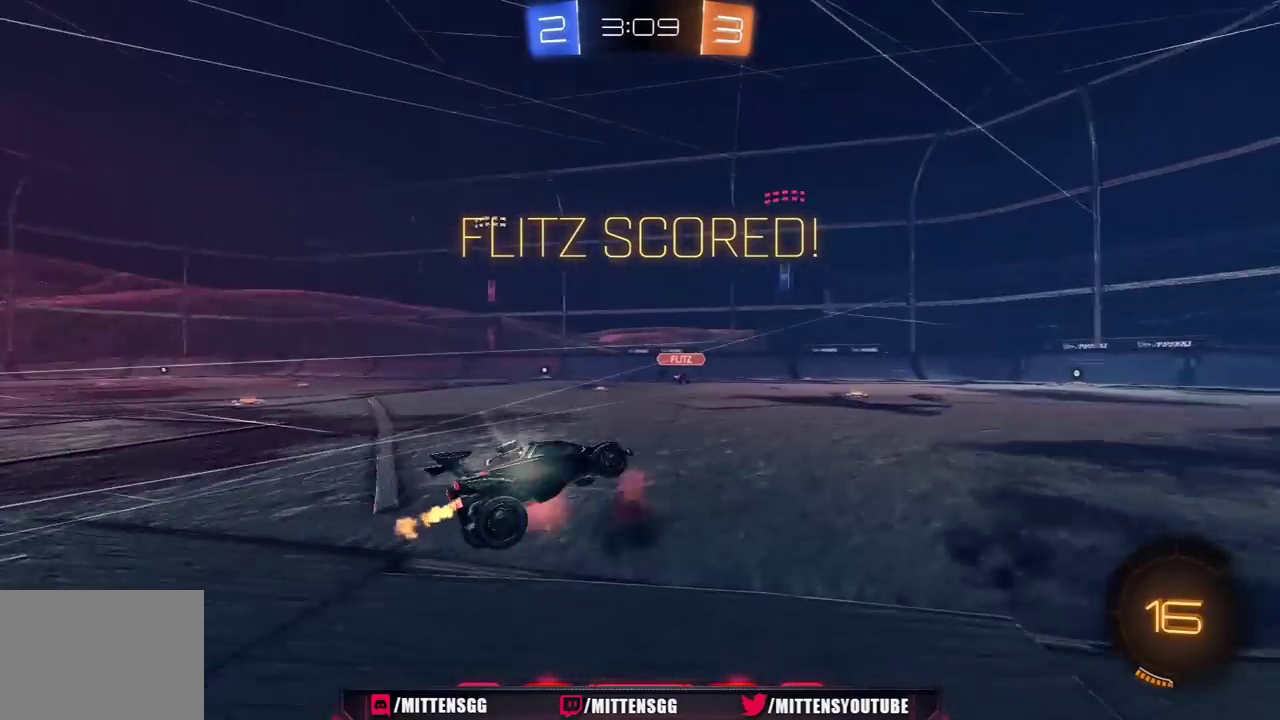
{"buttons": ["L1", "R1", "R2"], "left_stick": "up-left", "right_stick": "center", "events": [[83, "A", "up"], [183, "L3", "up"], [217, "R1", "down"], [217, "left_stick", "left"], [333, "left_stick", "up-left"]]}
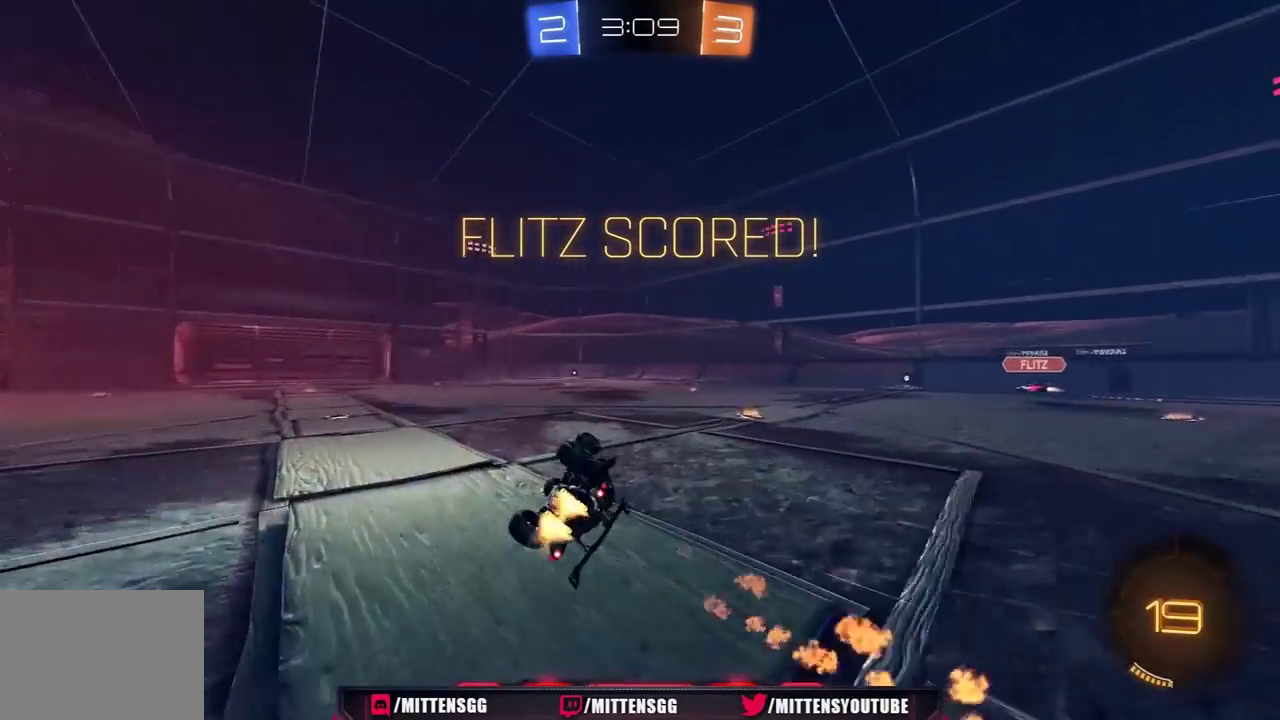
{"buttons": ["L1", "R2"], "left_stick": "center", "right_stick": "center", "events": [[17, "R1", "up"], [50, "L1", "up"], [133, "L1", "down"], [217, "left_stick", "center"]]}
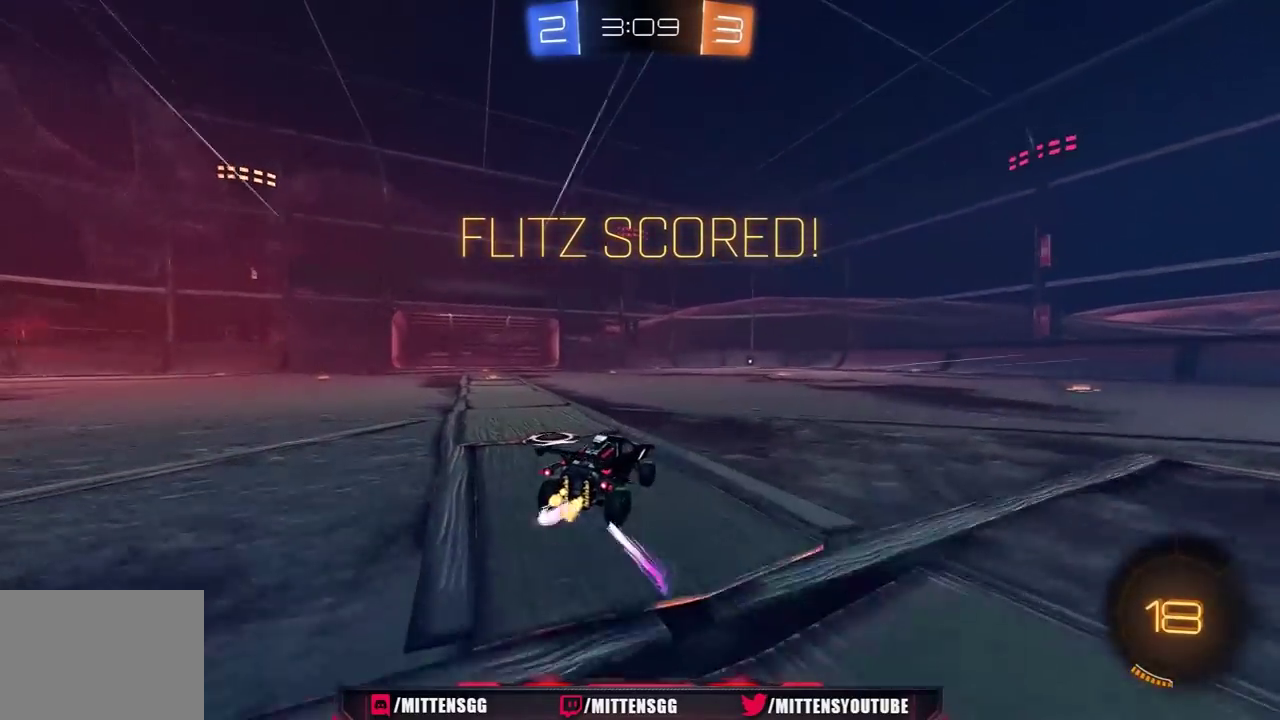
{"buttons": ["L1", "R1", "R2", "L3"], "left_stick": "down-left", "right_stick": "center", "events": [[50, "left_stick", "up-left"], [83, "A", "down"], [117, "A", "up"], [133, "L3", "down"], [133, "R1", "down"], [150, "A", "down"], [250, "left_stick", "down-left"], [333, "A", "up"]]}
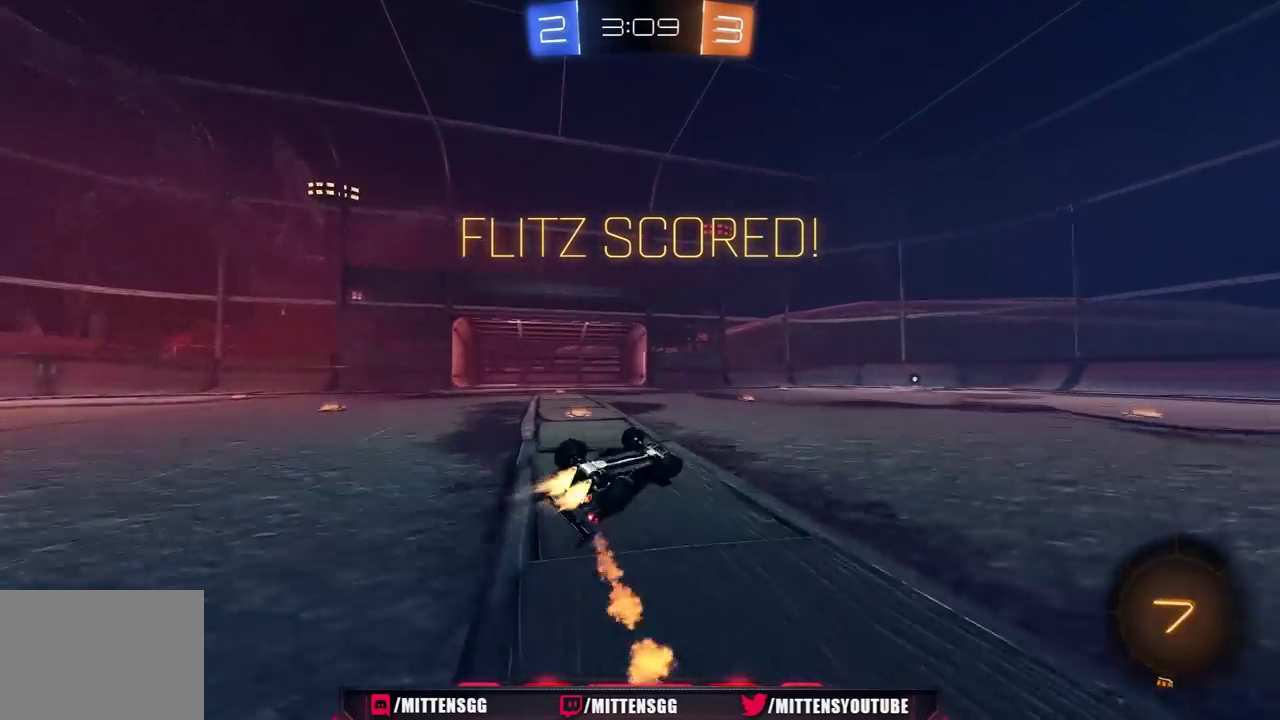
{"buttons": ["R1", "R2"], "left_stick": "up-left", "right_stick": "center", "events": [[17, "L3", "up"], [50, "left_stick", "left"], [67, "R1", "up"], [150, "R1", "down"], [200, "R1", "up"], [267, "left_stick", "up-left"], [283, "R1", "down"], [333, "A", "down"], [350, "L1", "up"], [367, "A", "up"], [450, "A", "down"], [500, "A", "up"]]}
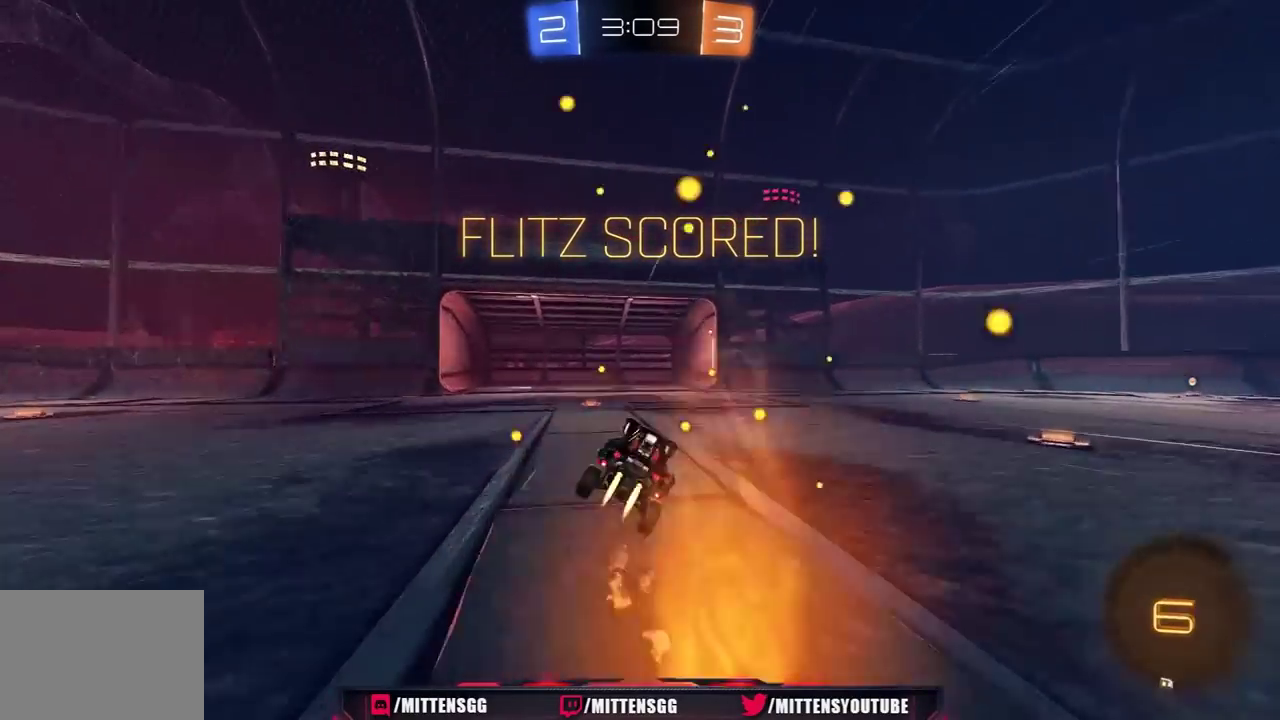
{"buttons": ["A", "R1", "R2", "L3"], "left_stick": "center", "right_stick": "center", "events": [[17, "left_stick", "center"], [67, "A", "down"], [117, "A", "up"], [167, "A", "down"], [183, "L3", "down"], [217, "A", "up"], [250, "A", "down"], [250, "L3", "up"], [333, "L3", "down"], [400, "L3", "up"], [433, "A", "up"], [467, "L3", "down"], [483, "A", "down"]]}
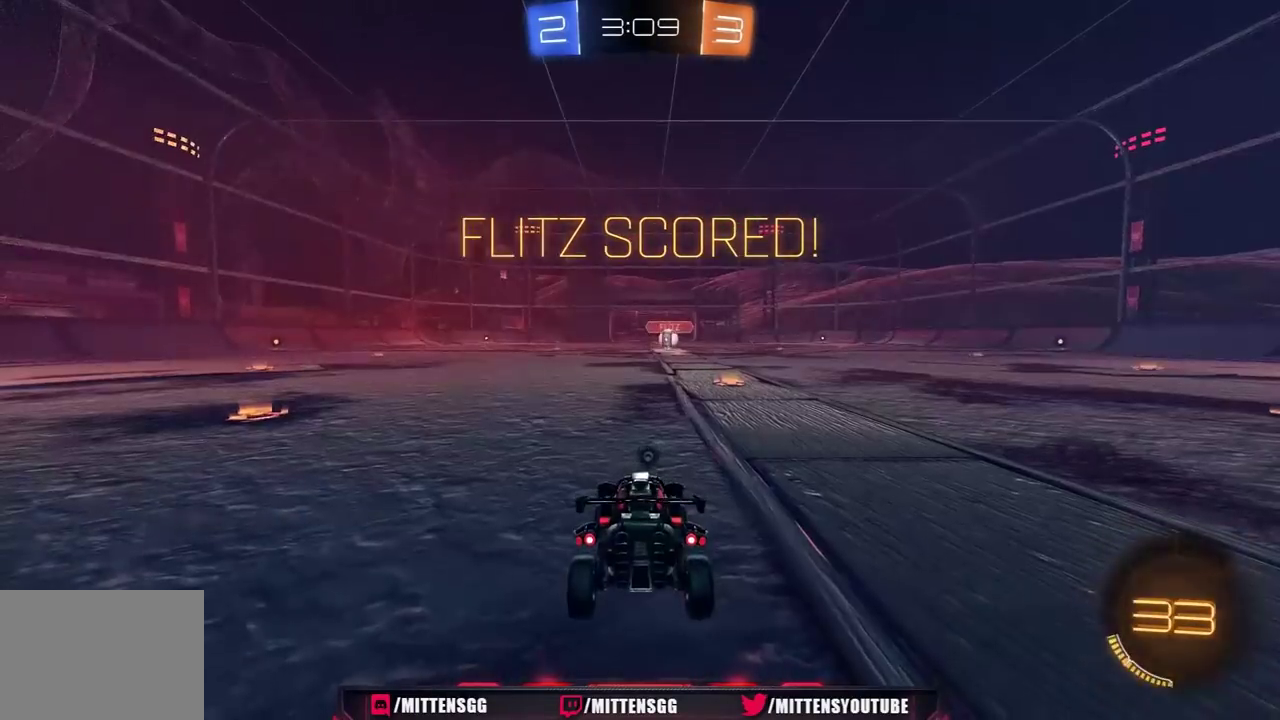
{"buttons": ["R1", "R2"], "left_stick": "center", "right_stick": "center", "events": [[50, "L3", "up"], [67, "A", "up"], [83, "A", "down"], [100, "L3", "down"], [167, "A", "up"], [183, "L3", "up"], [250, "L3", "down"], [283, "Y", "down"], [333, "L3", "up"], [350, "Y", "up"], [417, "L3", "down"], [483, "L3", "up"]]}
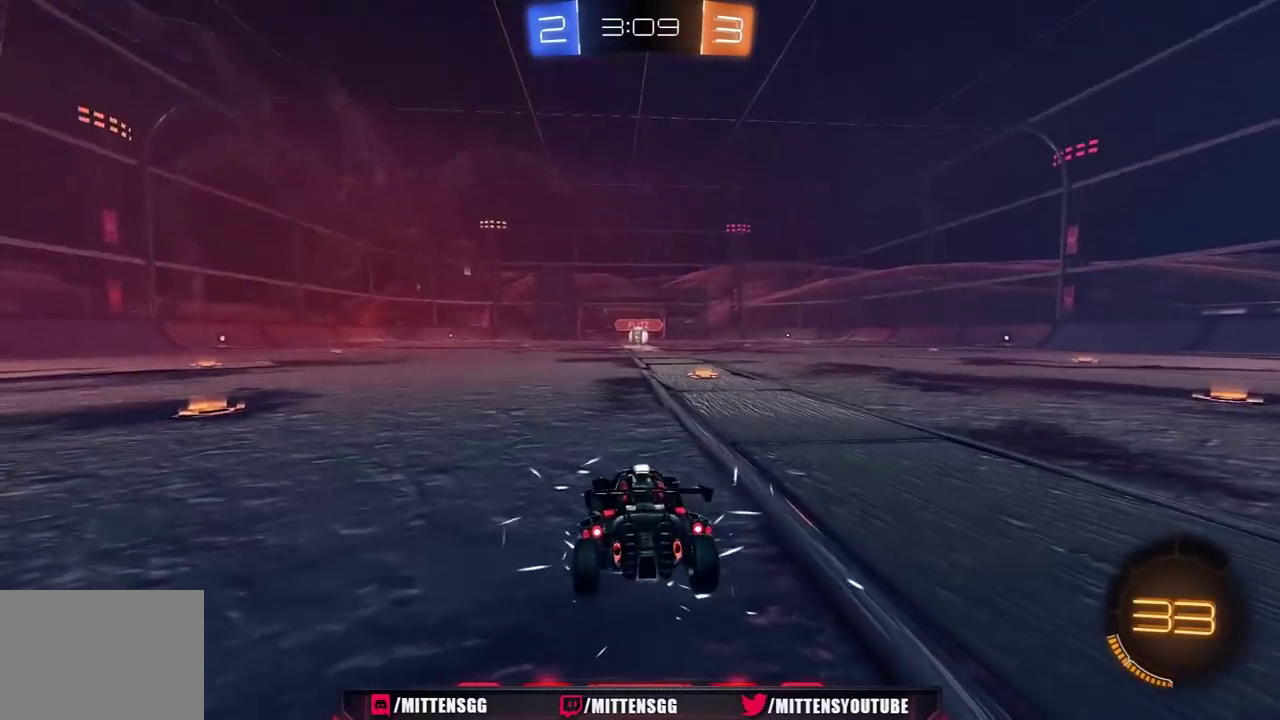
{"buttons": ["R1", "R2", "R3"], "left_stick": "center", "right_stick": "center", "events": [[83, "R3", "down"], [133, "R3", "up"], [300, "R1", "up"], [433, "R1", "down"], [467, "R3", "down"]]}
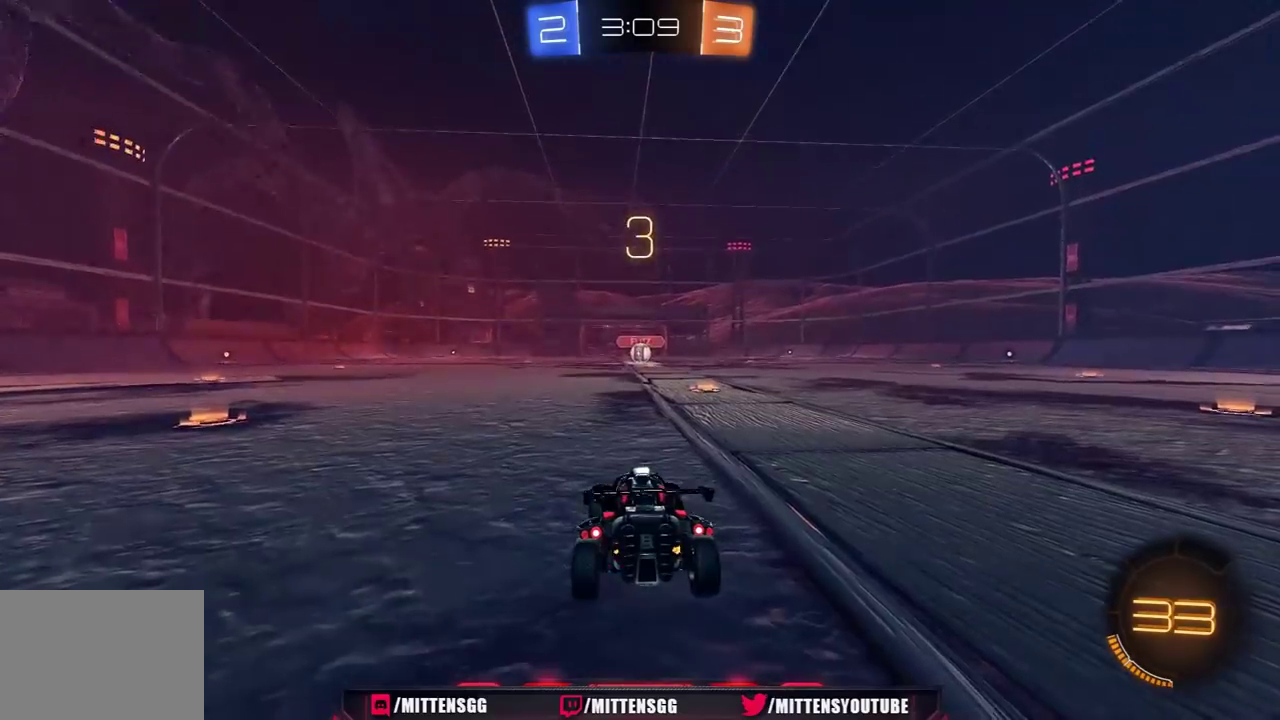
{"buttons": ["R1", "R2", "R3"], "left_stick": "center", "right_stick": "center", "events": [[433, "left_stick", "down-right"], [500, "left_stick", "center"]]}
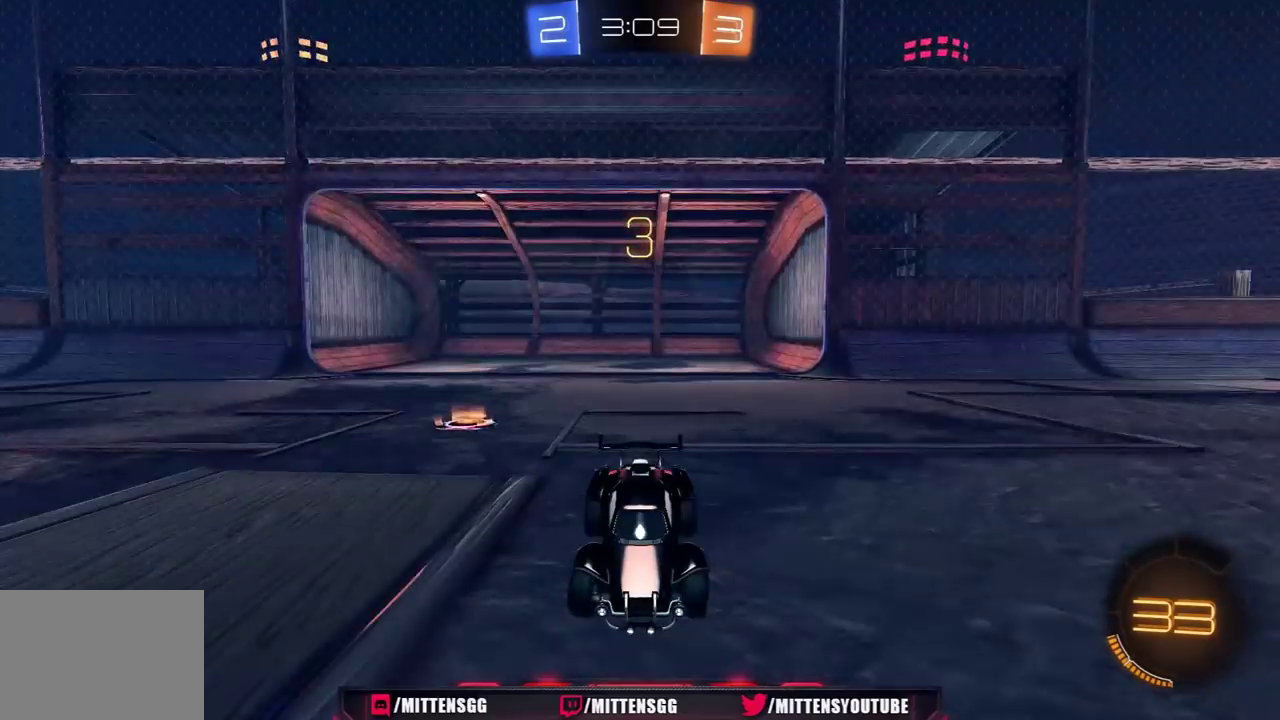
{"buttons": ["R1", "R2"], "left_stick": "center", "right_stick": "center", "events": [[67, "left_stick", "right"], [100, "R3", "up"], [167, "left_stick", "center"]]}
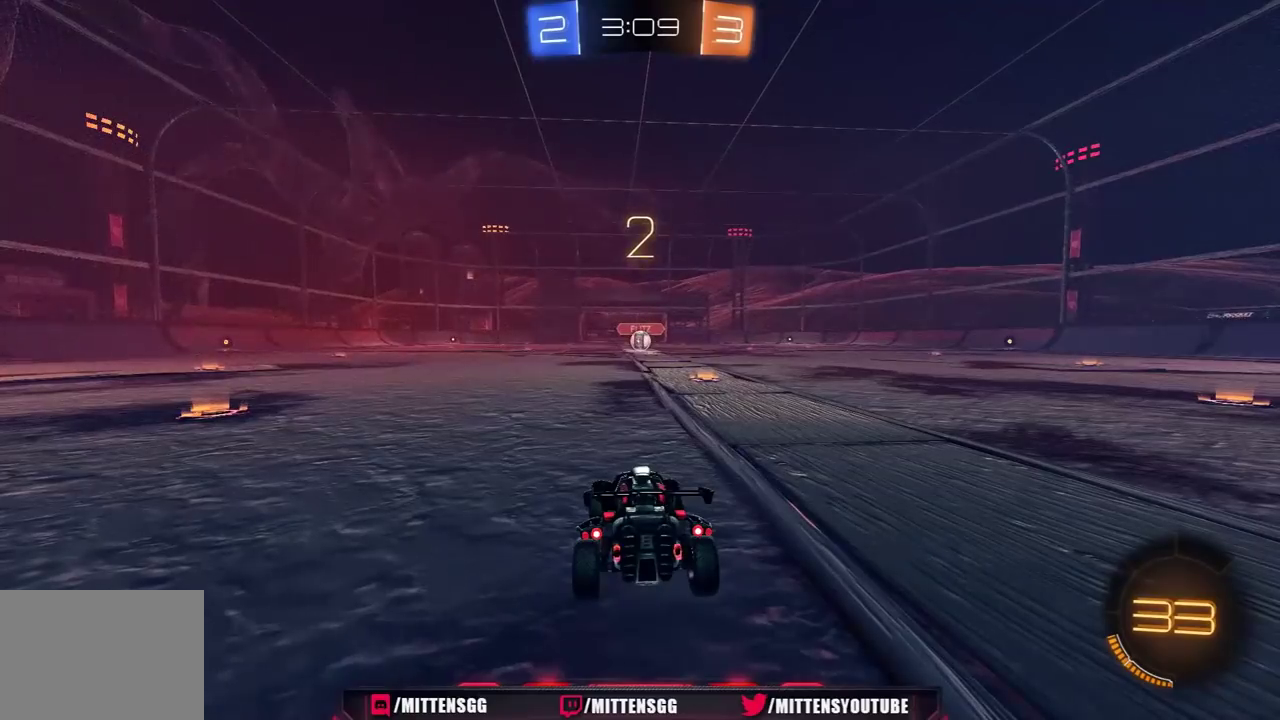
{"buttons": ["R1", "R2"], "left_stick": "center", "right_stick": "center", "events": []}
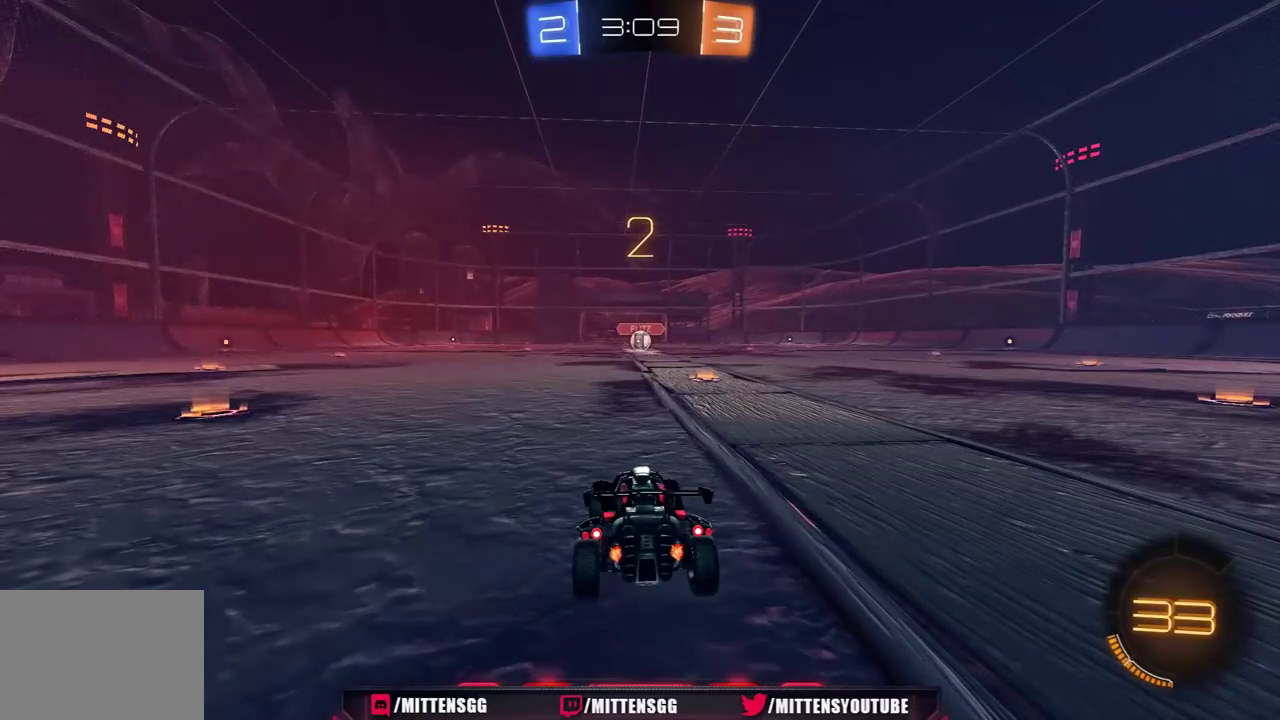
{"buttons": ["R1", "R2"], "left_stick": "center", "right_stick": "center", "events": []}
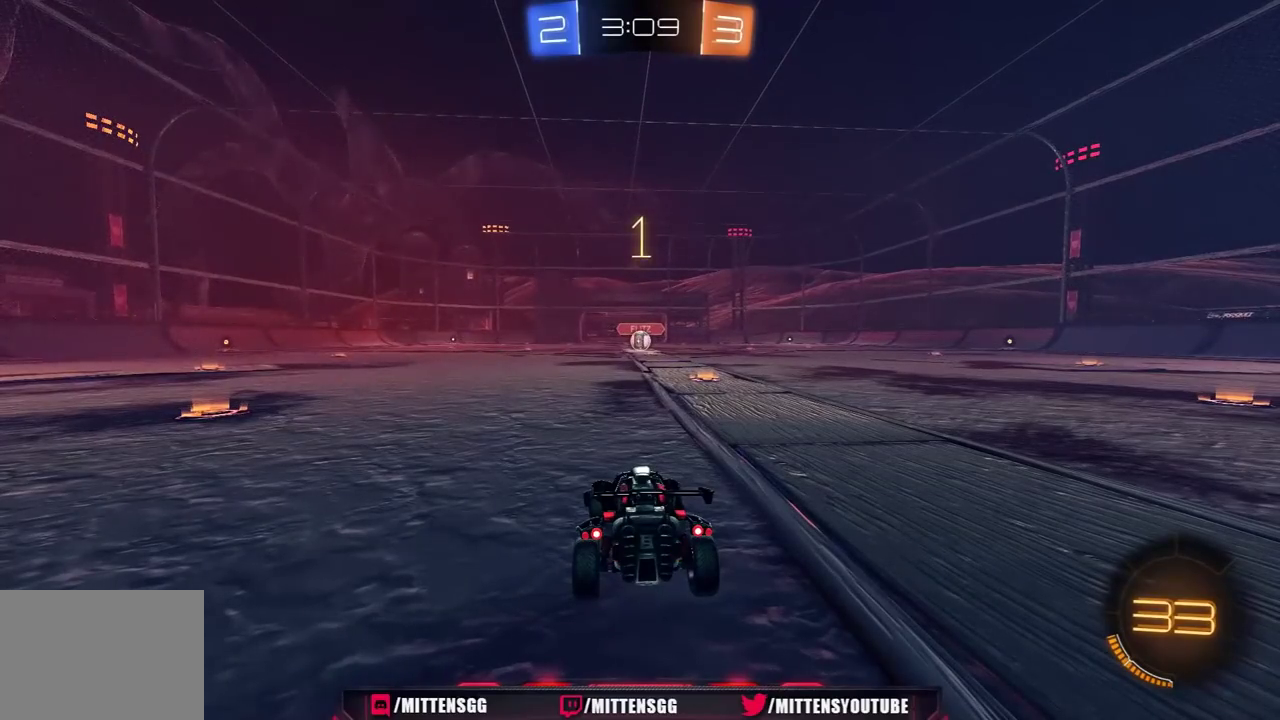
{"buttons": ["R1", "R2"], "left_stick": "center", "right_stick": "center", "events": []}
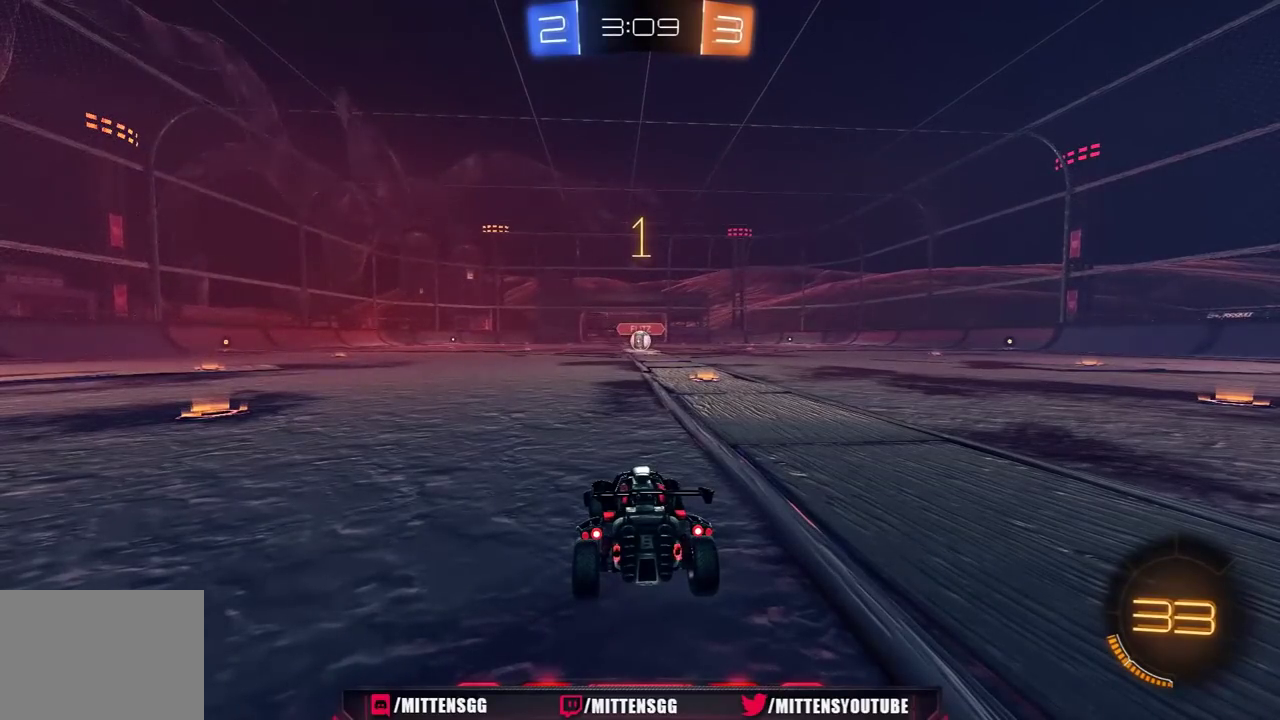
{"buttons": ["R1", "R2"], "left_stick": "center", "right_stick": "center", "events": [[217, "left_stick", "up-right"], [333, "left_stick", "center"]]}